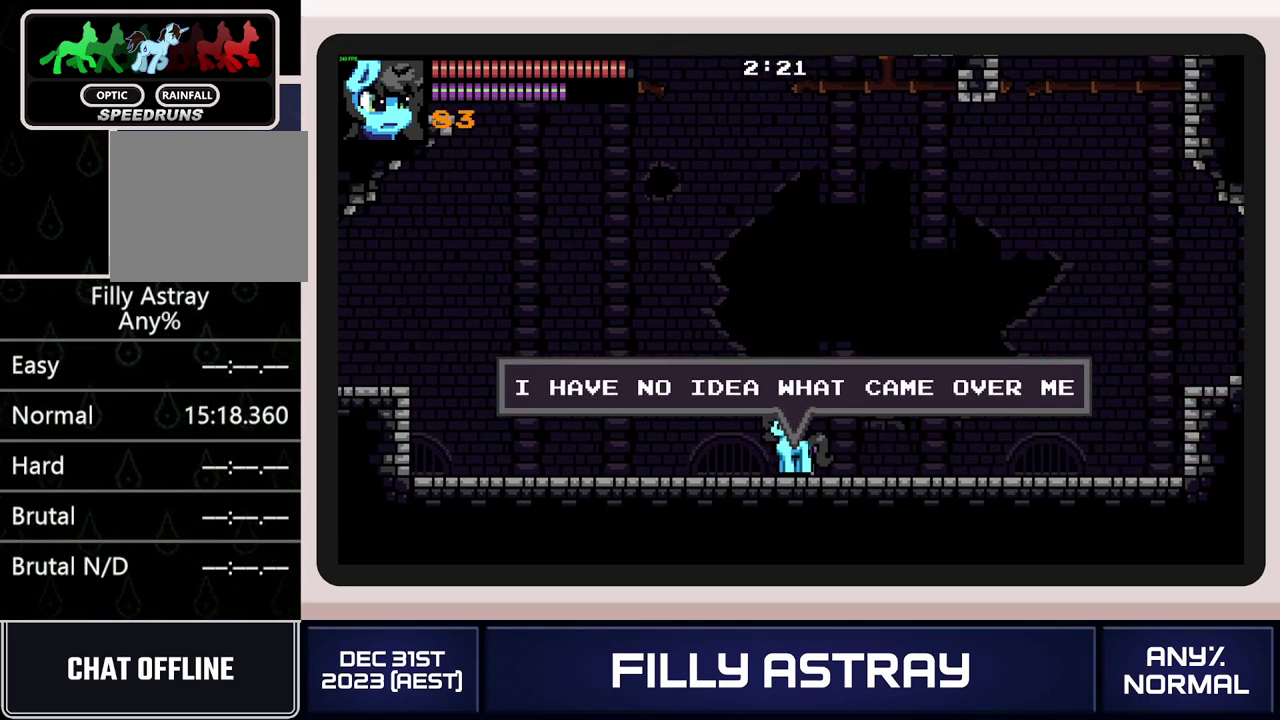
Gameplay with a controller (Xbox layout); each line is a JSON object with the inputs held at the frame after it. "events" lists button and stick changes between this image and that frame as [ms after this image, input, new state], when the widget could be followed in between. Not read: L3 R3 left_stick right_stick.
{"buttons": ["DPAD_UP"], "events": []}
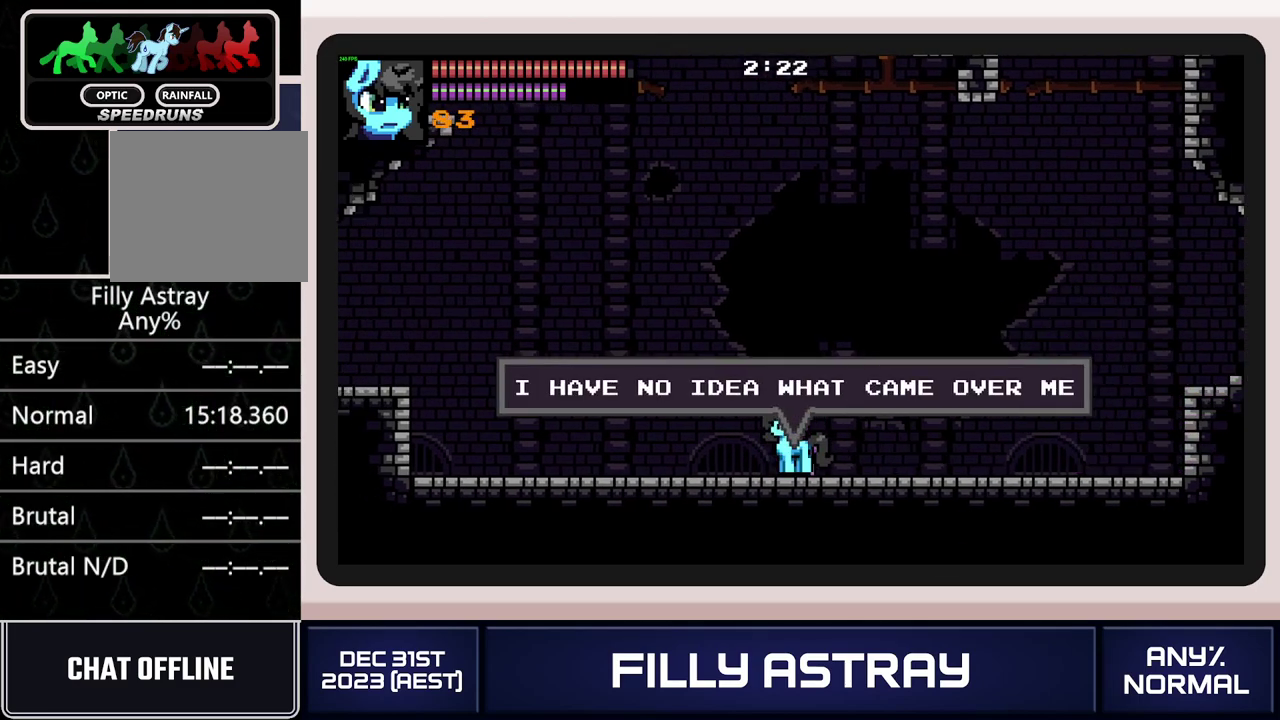
{"buttons": ["DPAD_UP"], "events": []}
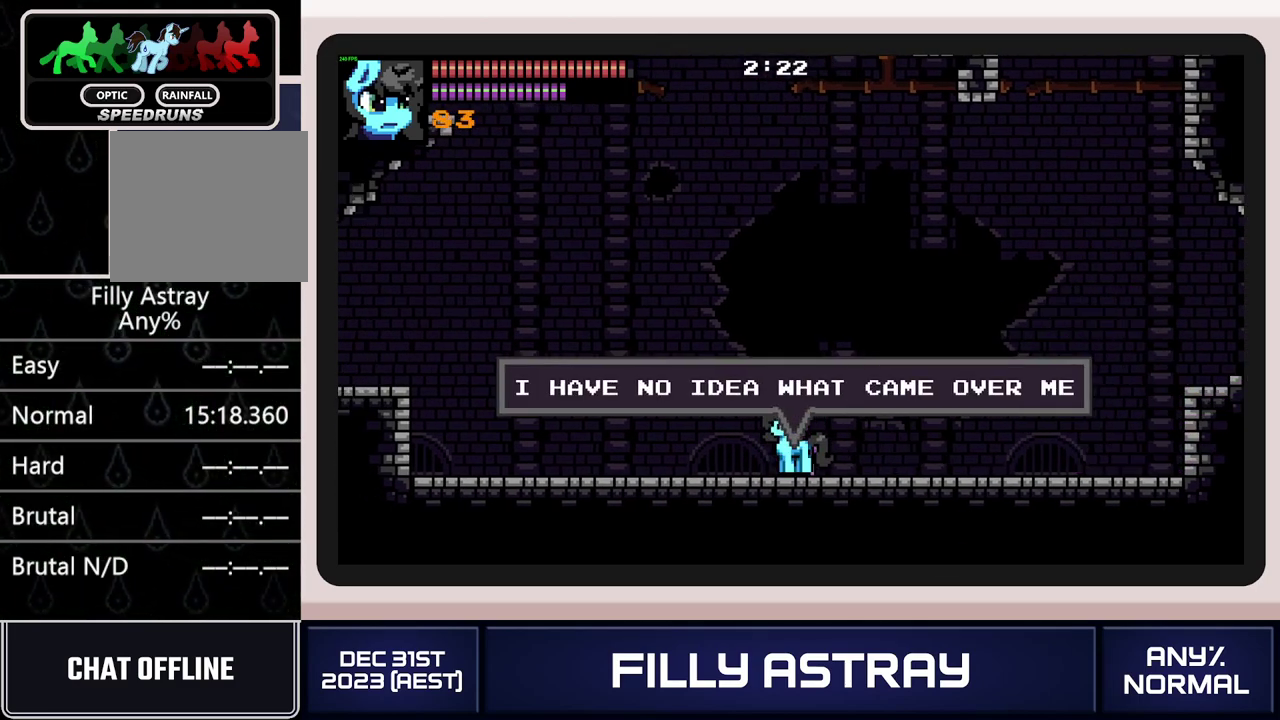
{"buttons": ["DPAD_UP"], "events": []}
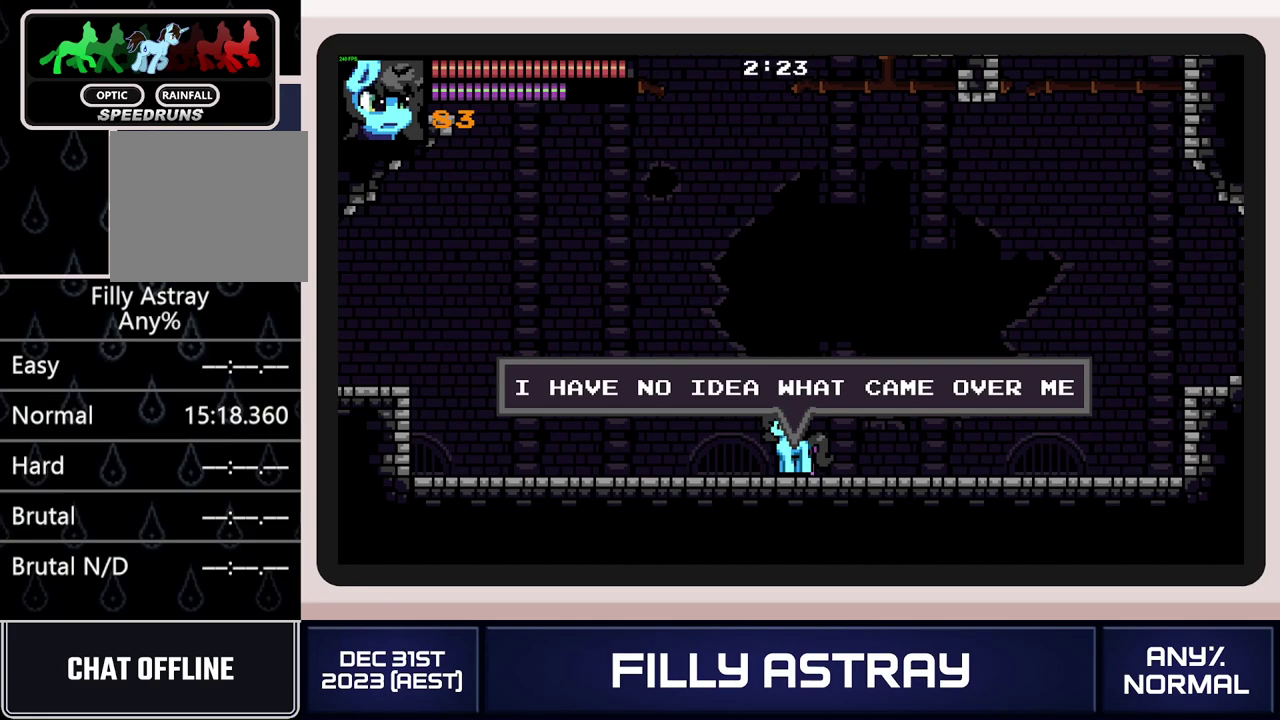
{"buttons": ["DPAD_UP"], "events": []}
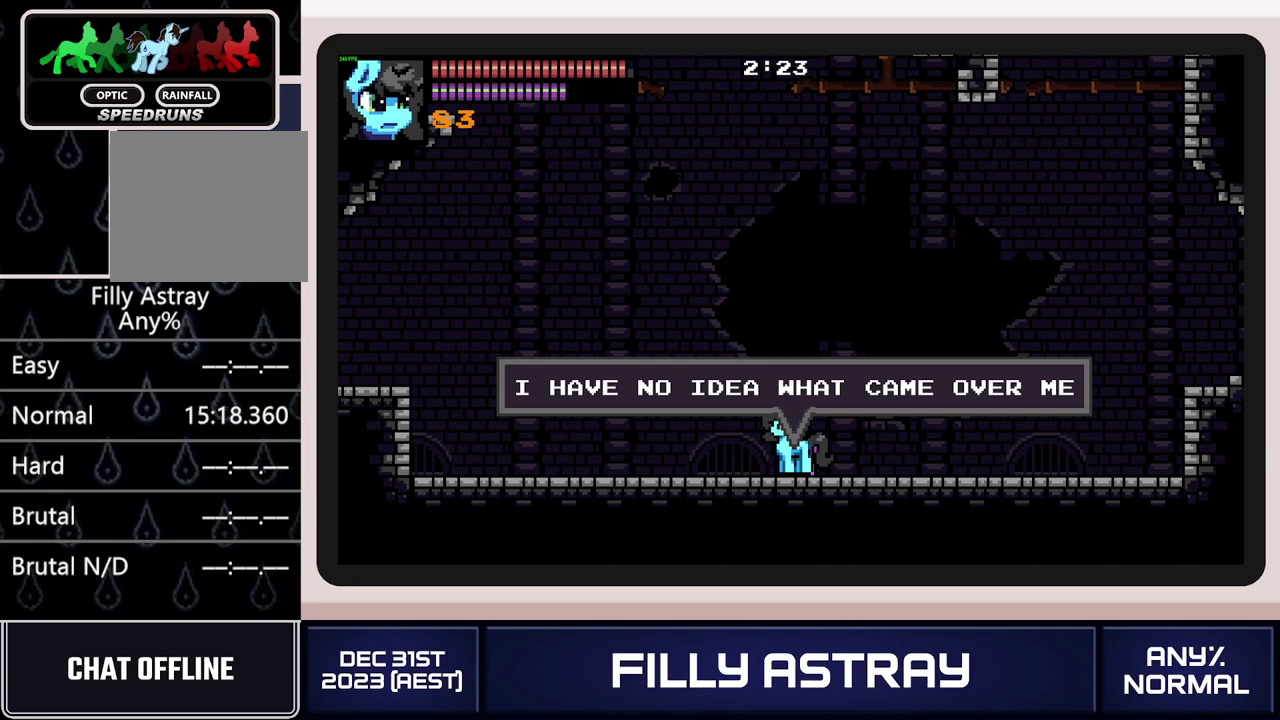
{"buttons": ["DPAD_UP"], "events": []}
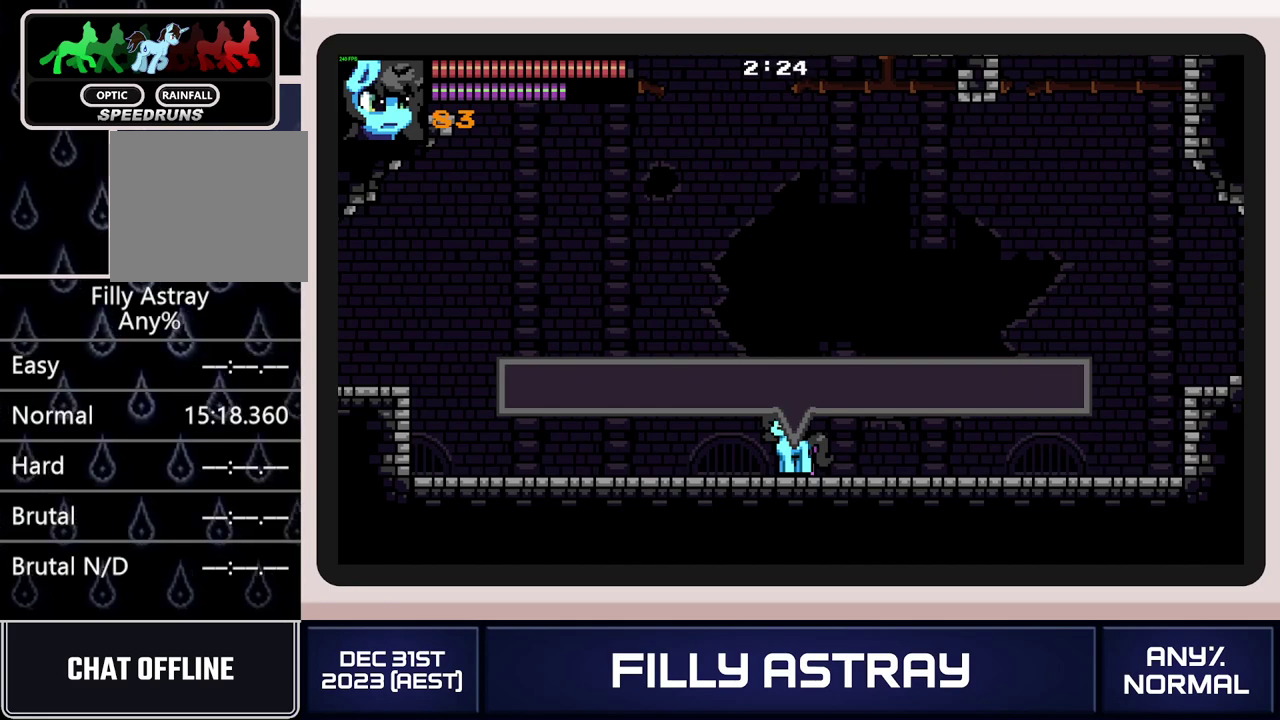
{"buttons": ["DPAD_UP"], "events": []}
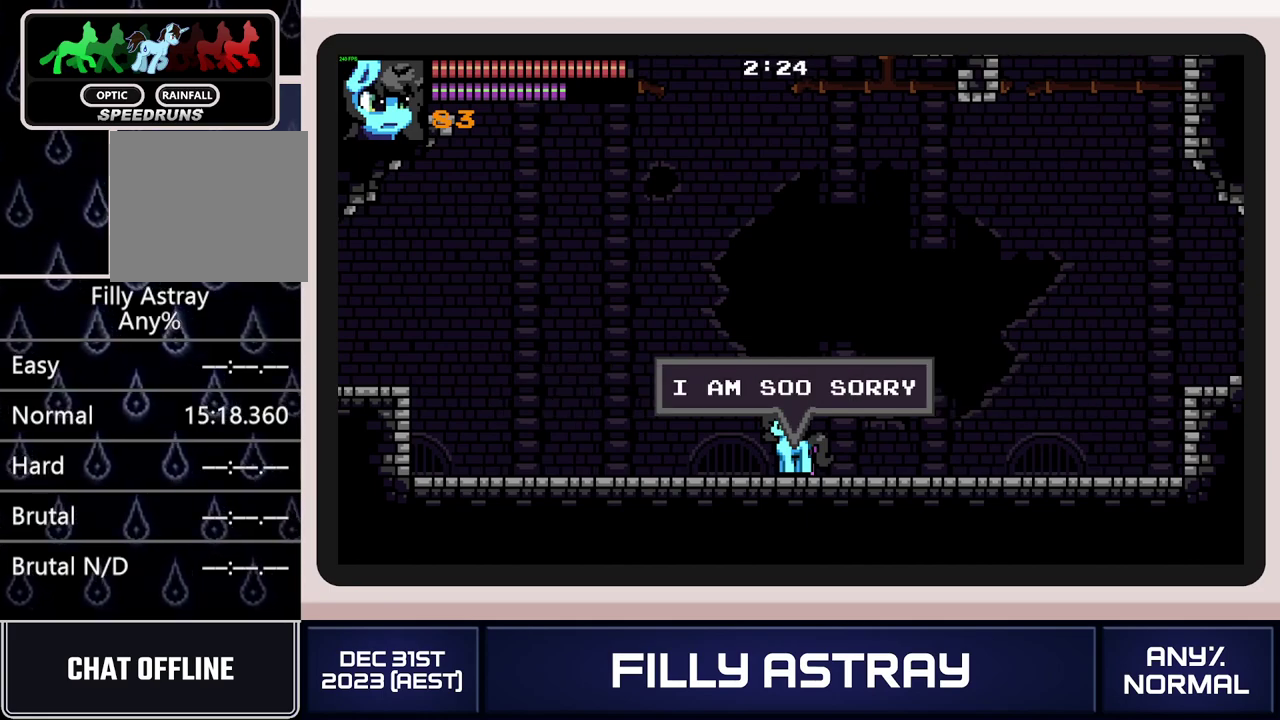
{"buttons": ["DPAD_UP"], "events": []}
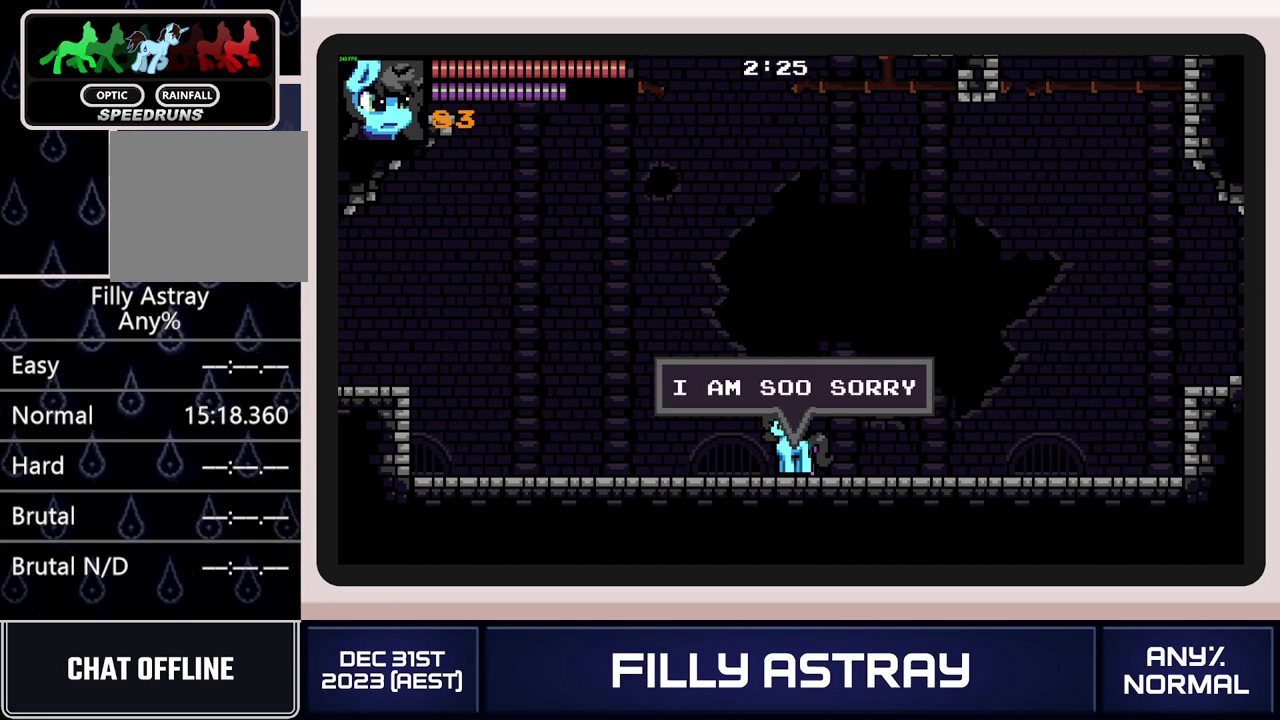
{"buttons": ["DPAD_UP"], "events": []}
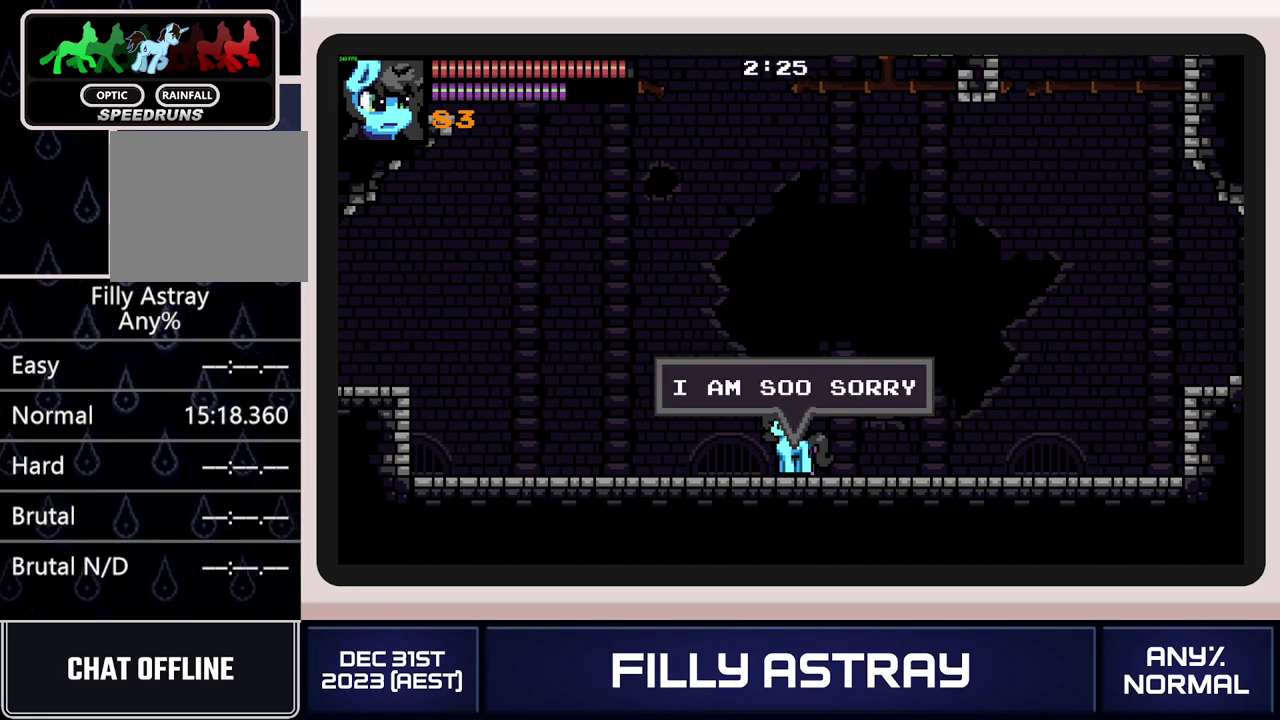
{"buttons": ["DPAD_UP"], "events": []}
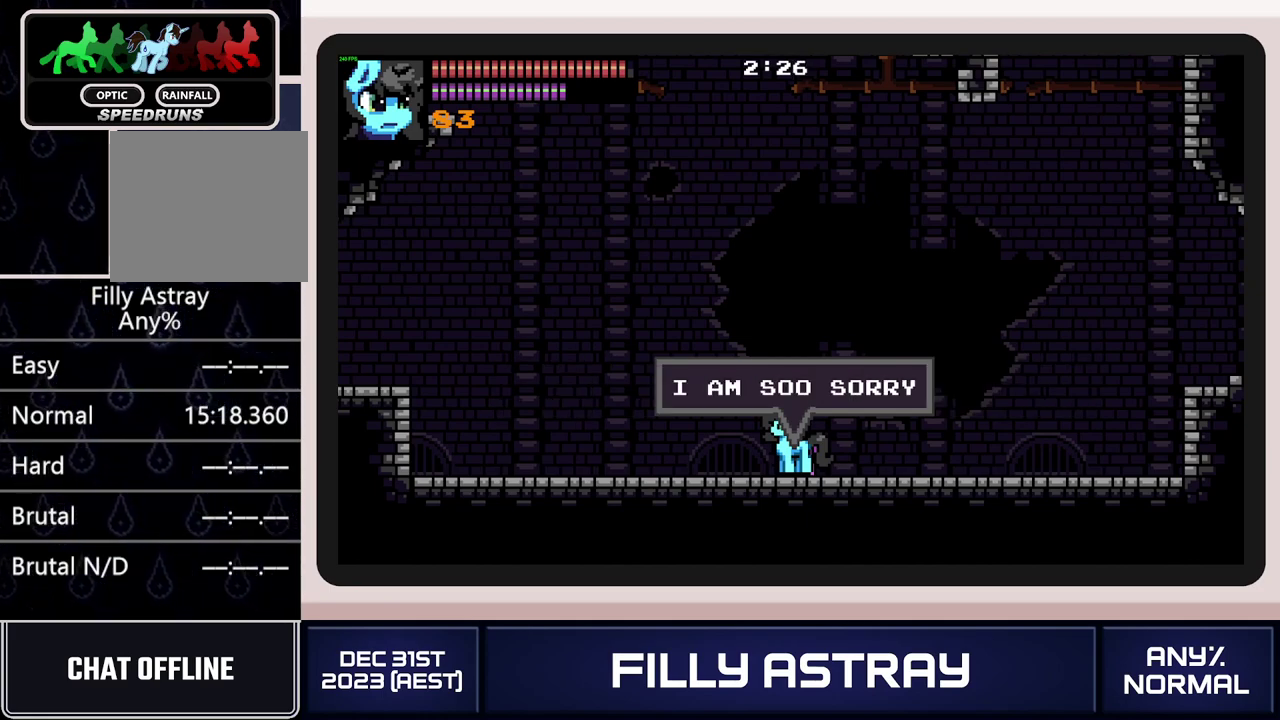
{"buttons": ["DPAD_UP"], "events": []}
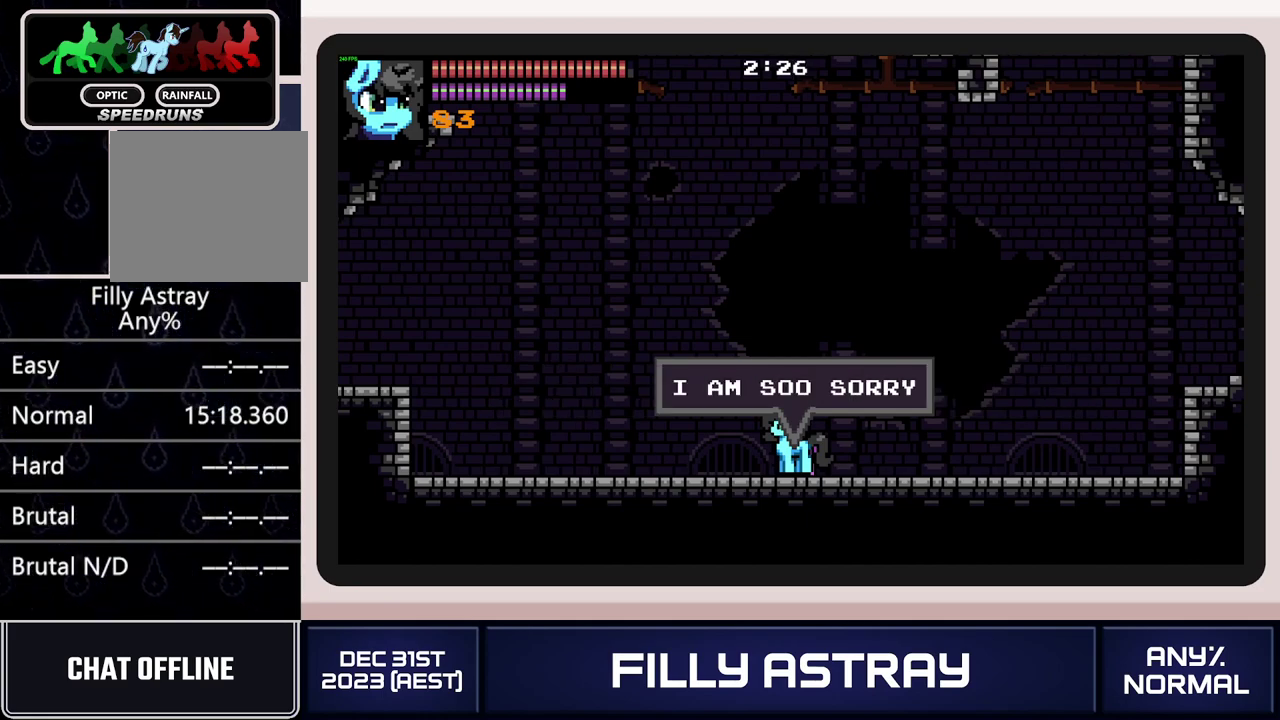
{"buttons": ["DPAD_UP"], "events": []}
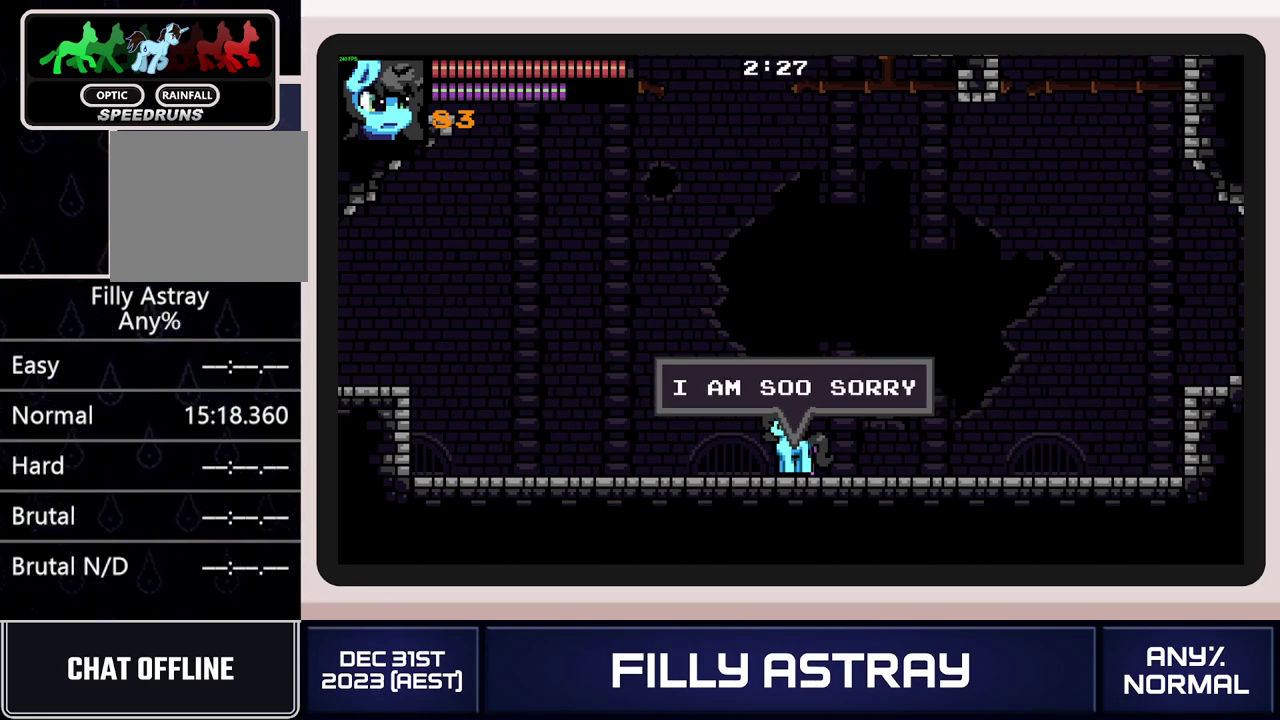
{"buttons": ["DPAD_UP"], "events": []}
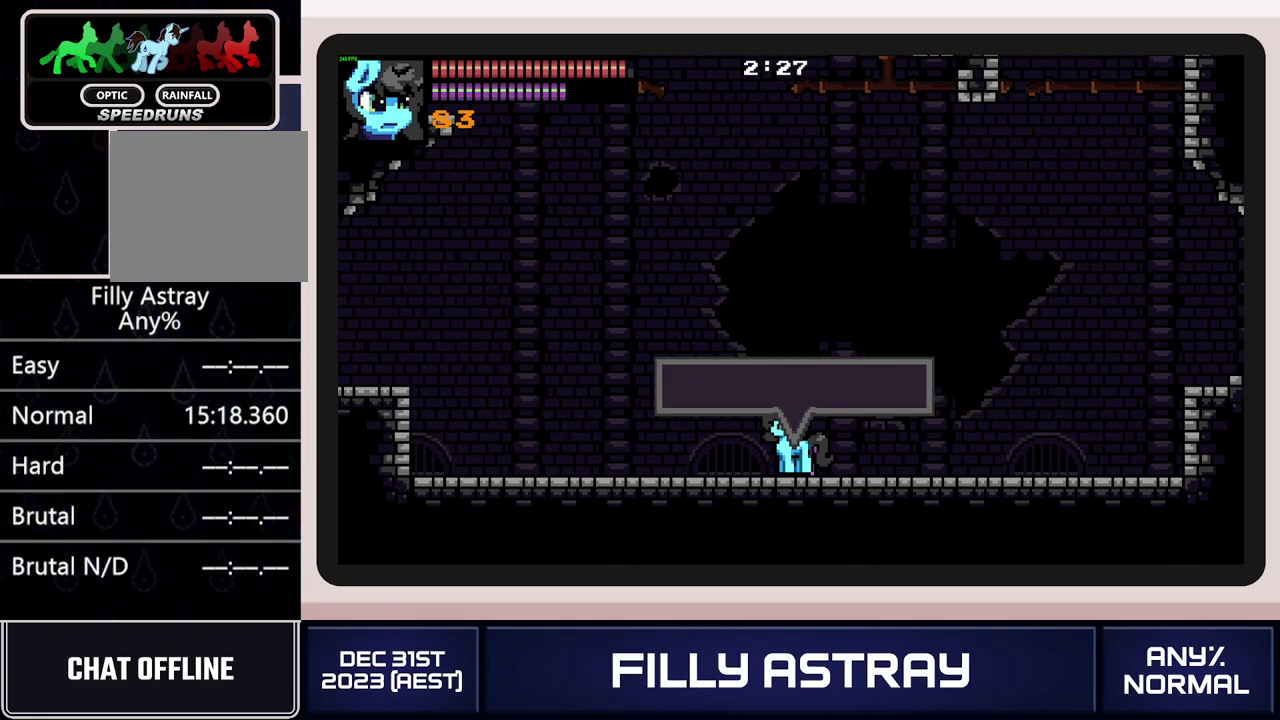
{"buttons": ["DPAD_UP"], "events": []}
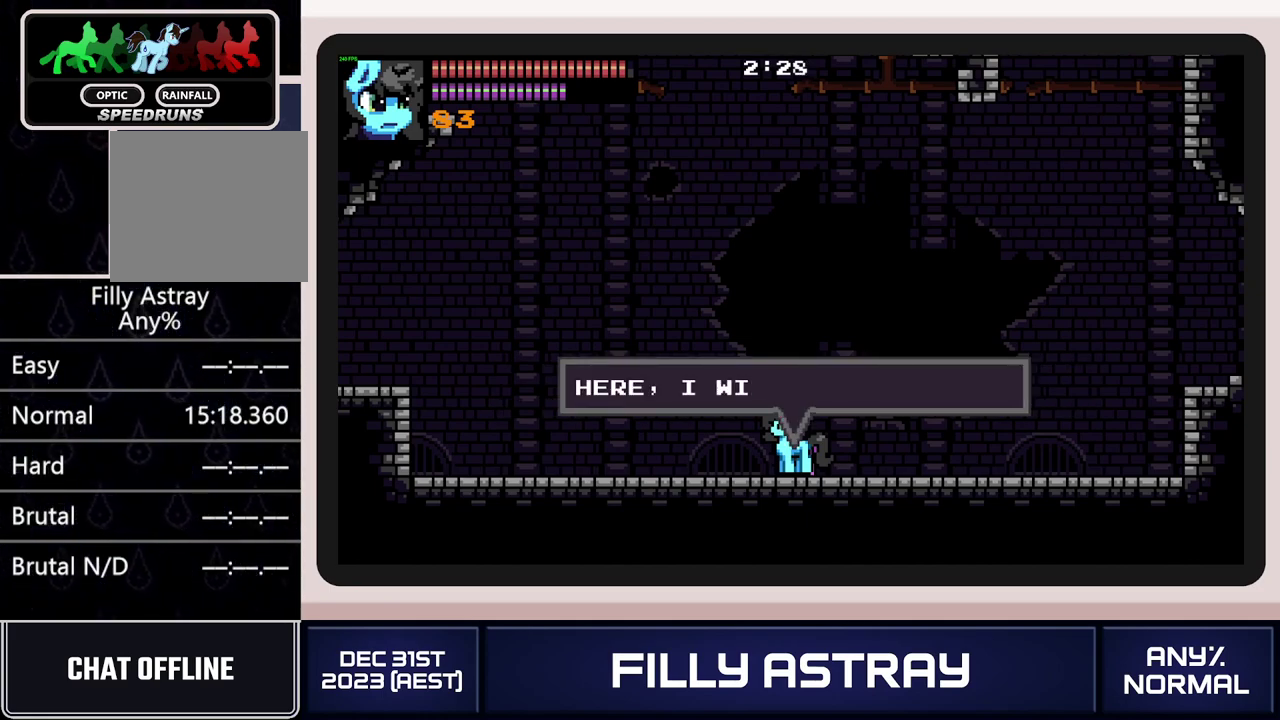
{"buttons": ["DPAD_UP"], "events": []}
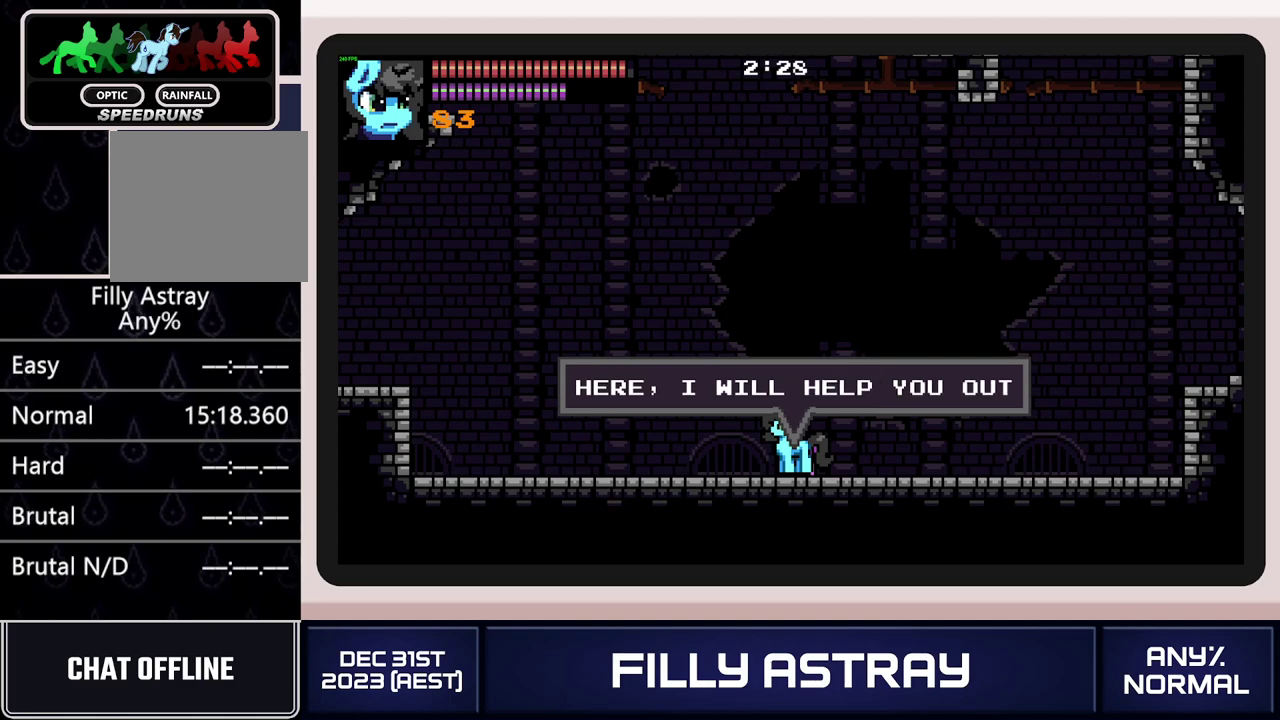
{"buttons": ["DPAD_UP"], "events": [[300, "DPAD_UP", "up"], [451, "DPAD_UP", "down"]]}
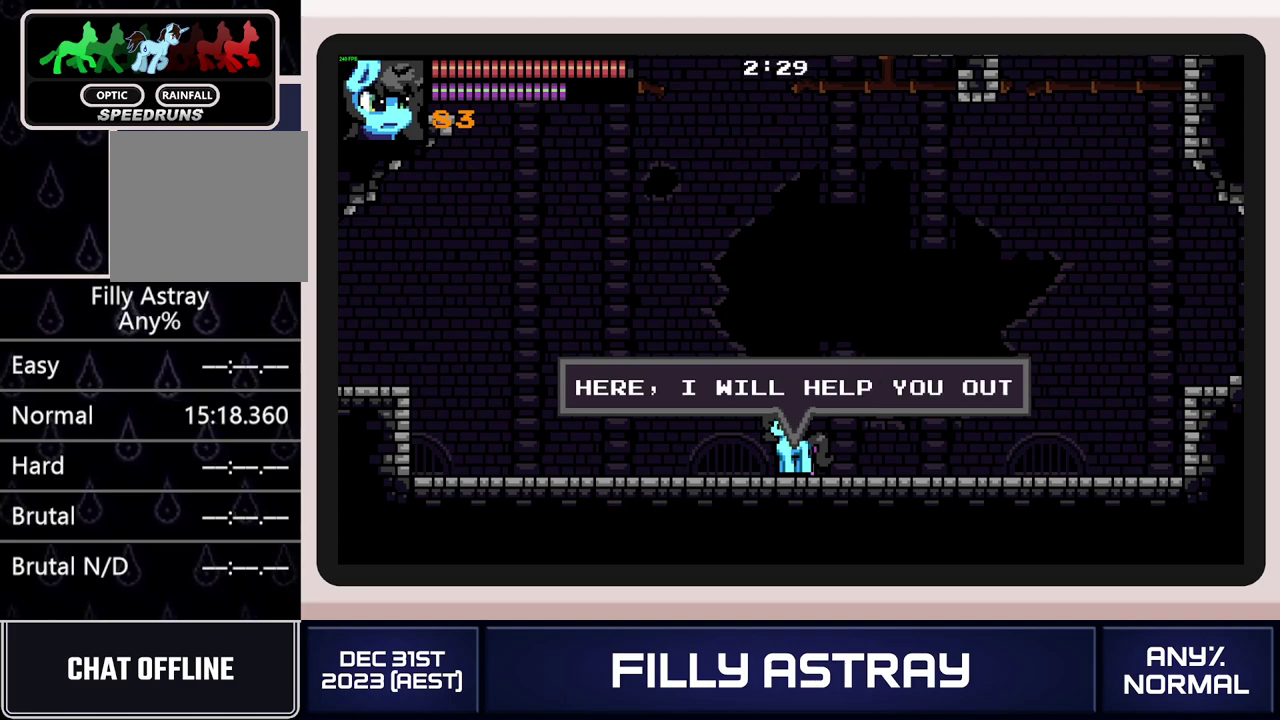
{"buttons": ["DPAD_UP"], "events": []}
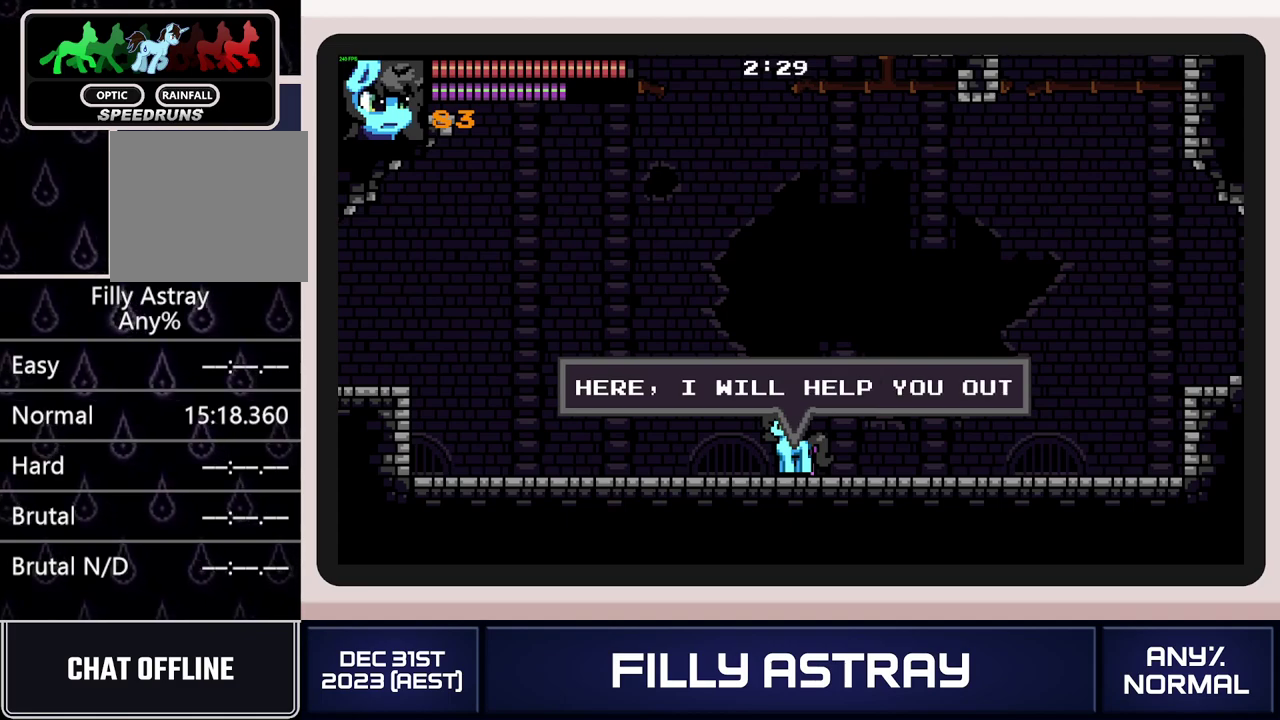
{"buttons": ["DPAD_UP"], "events": []}
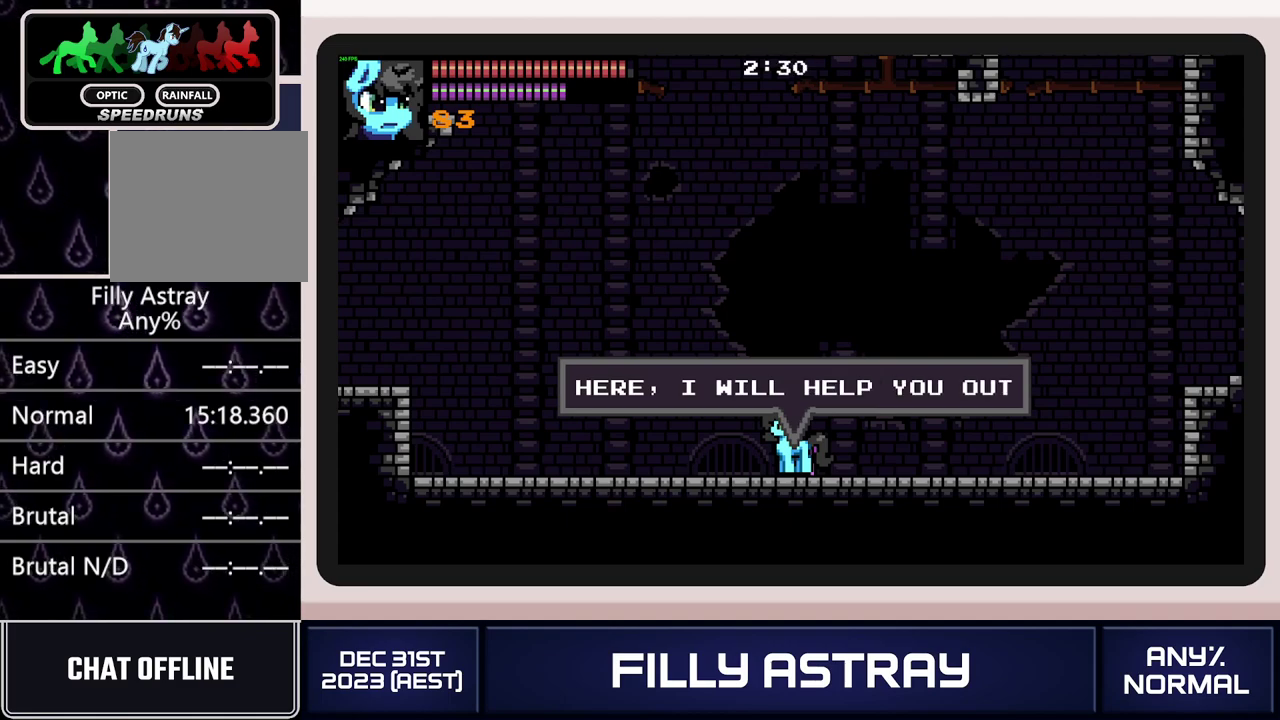
{"buttons": ["DPAD_UP"], "events": []}
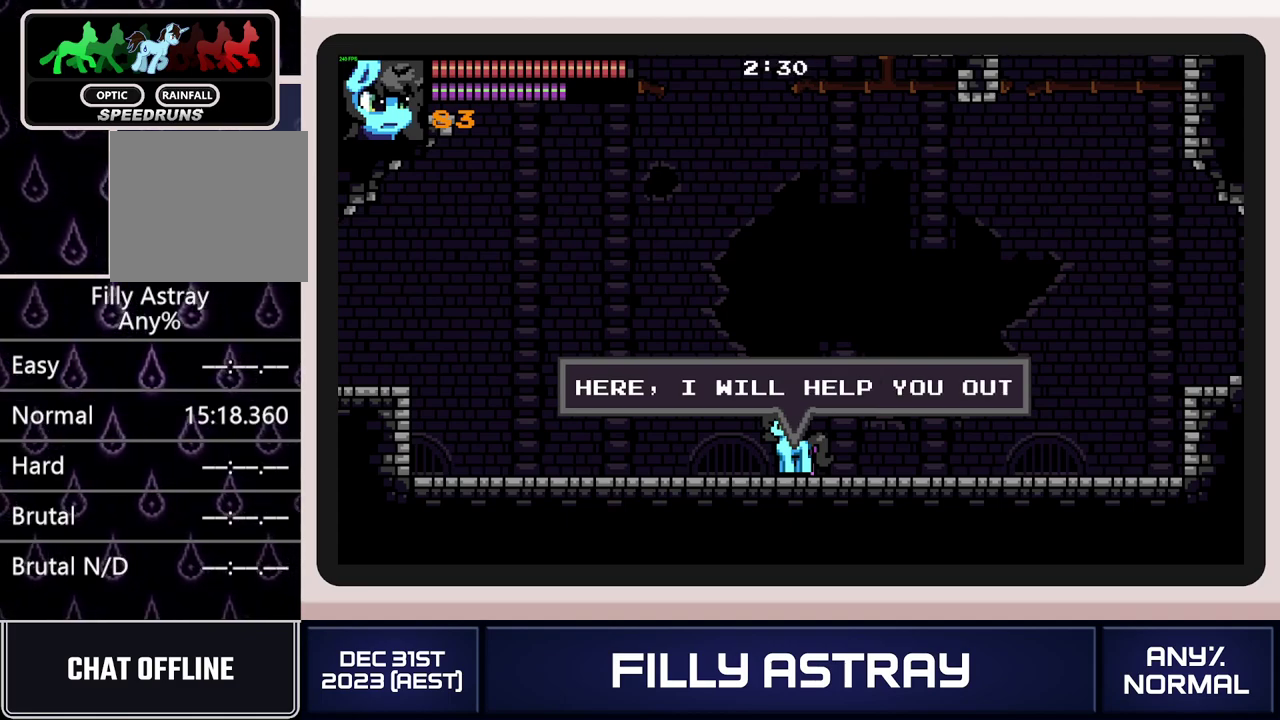
{"buttons": ["DPAD_UP"], "events": []}
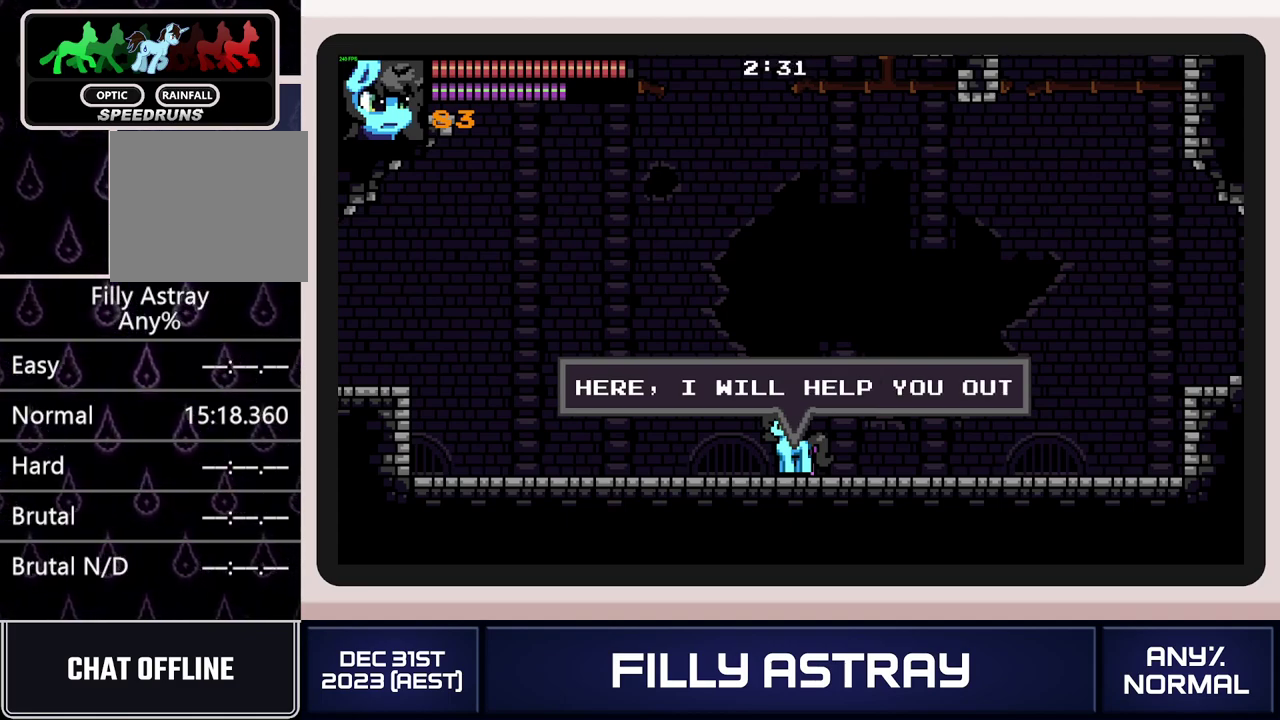
{"buttons": ["DPAD_UP"], "events": []}
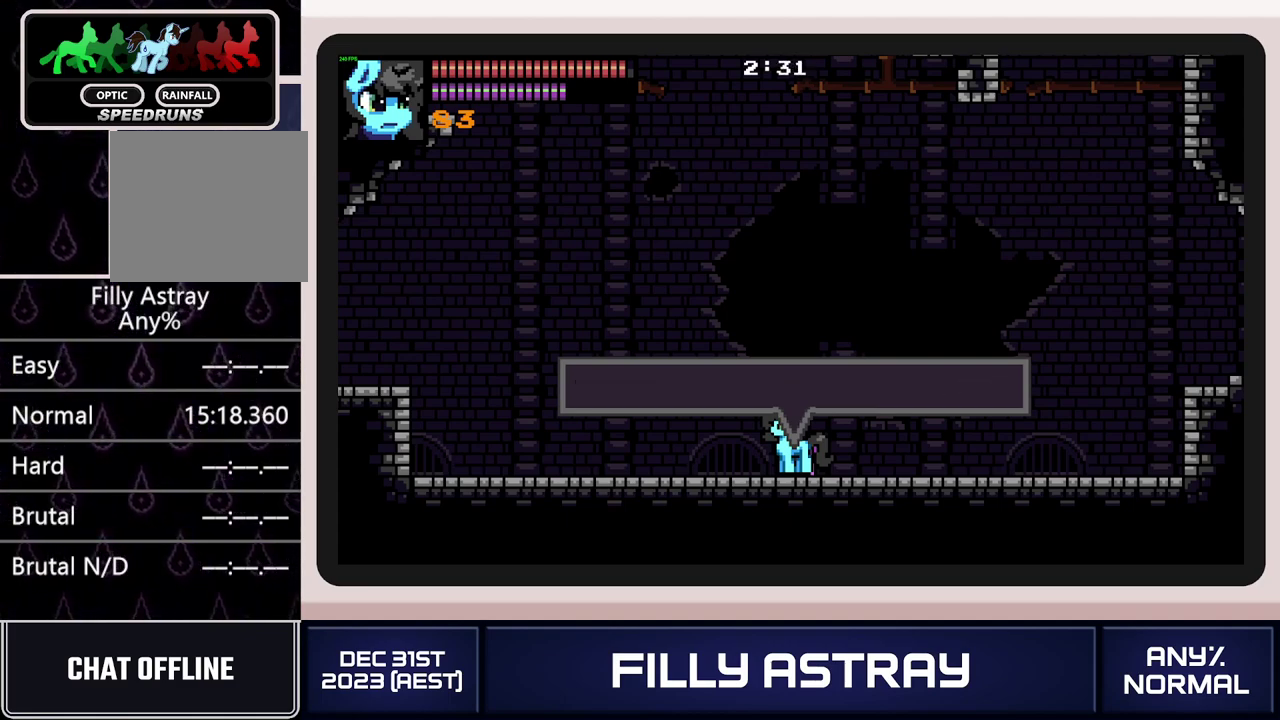
{"buttons": ["DPAD_UP"], "events": []}
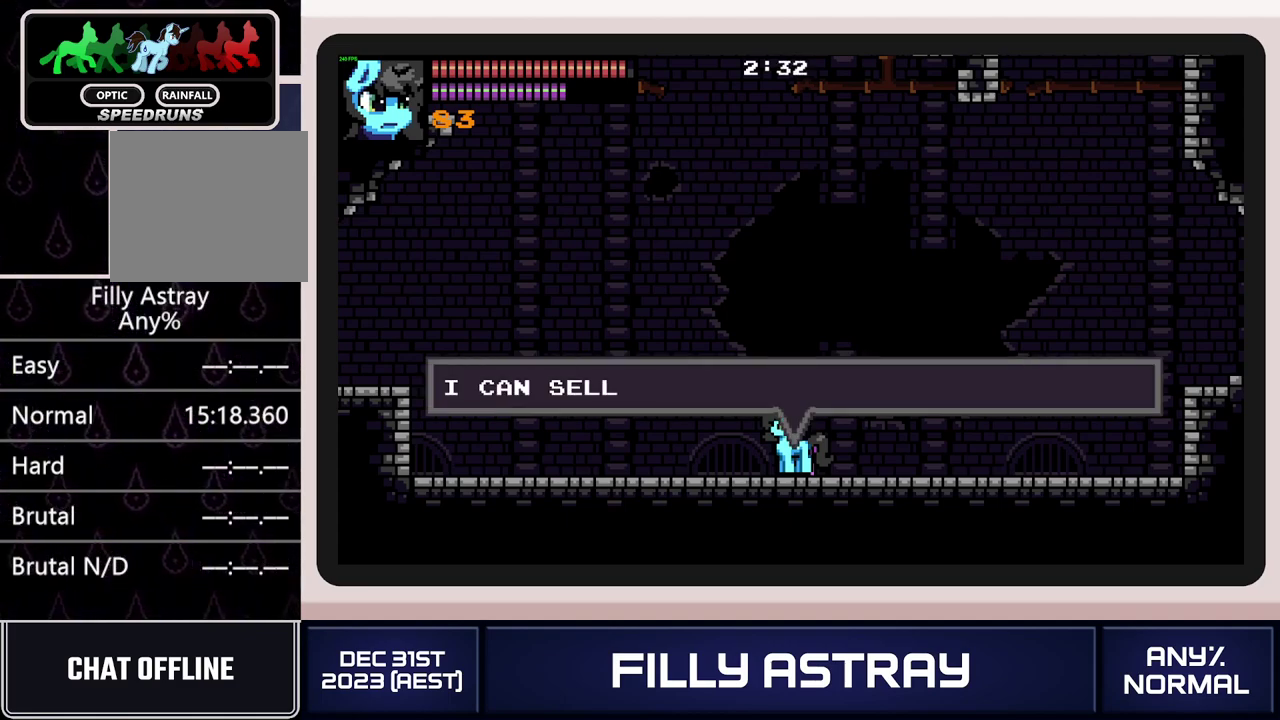
{"buttons": ["DPAD_UP"], "events": []}
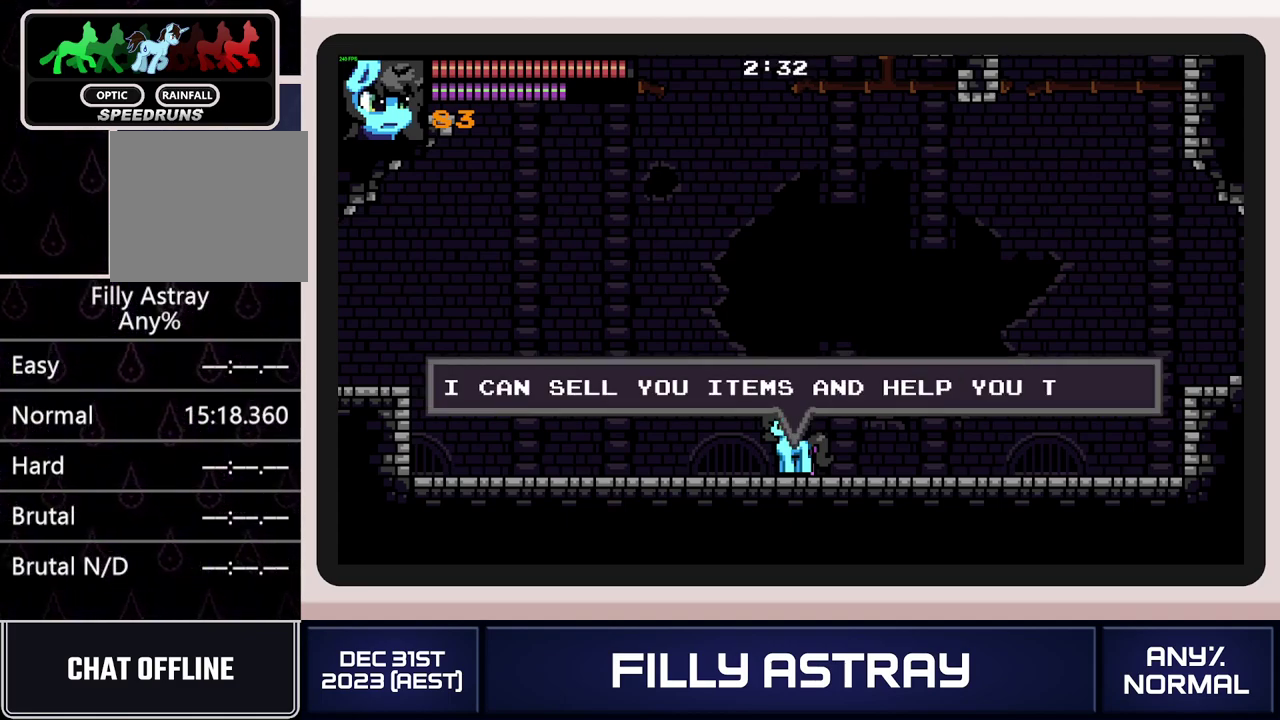
{"buttons": ["DPAD_UP"], "events": []}
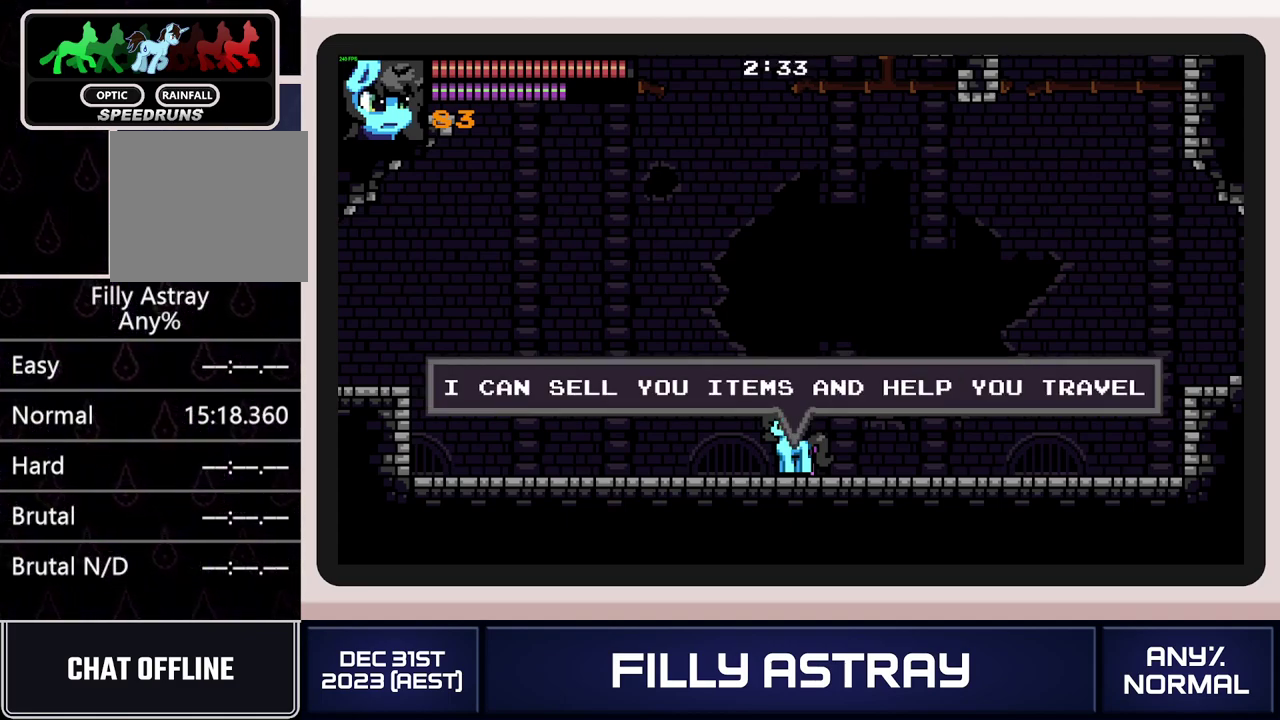
{"buttons": ["DPAD_UP"], "events": []}
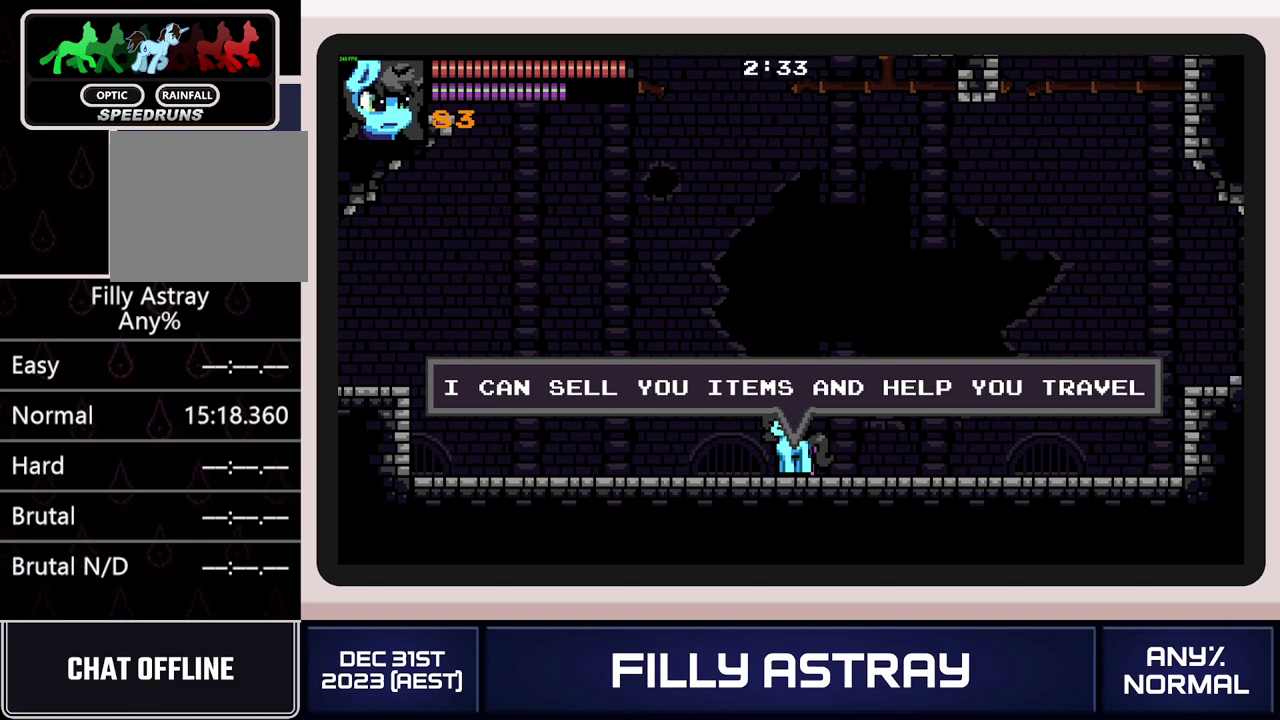
{"buttons": ["DPAD_UP"], "events": []}
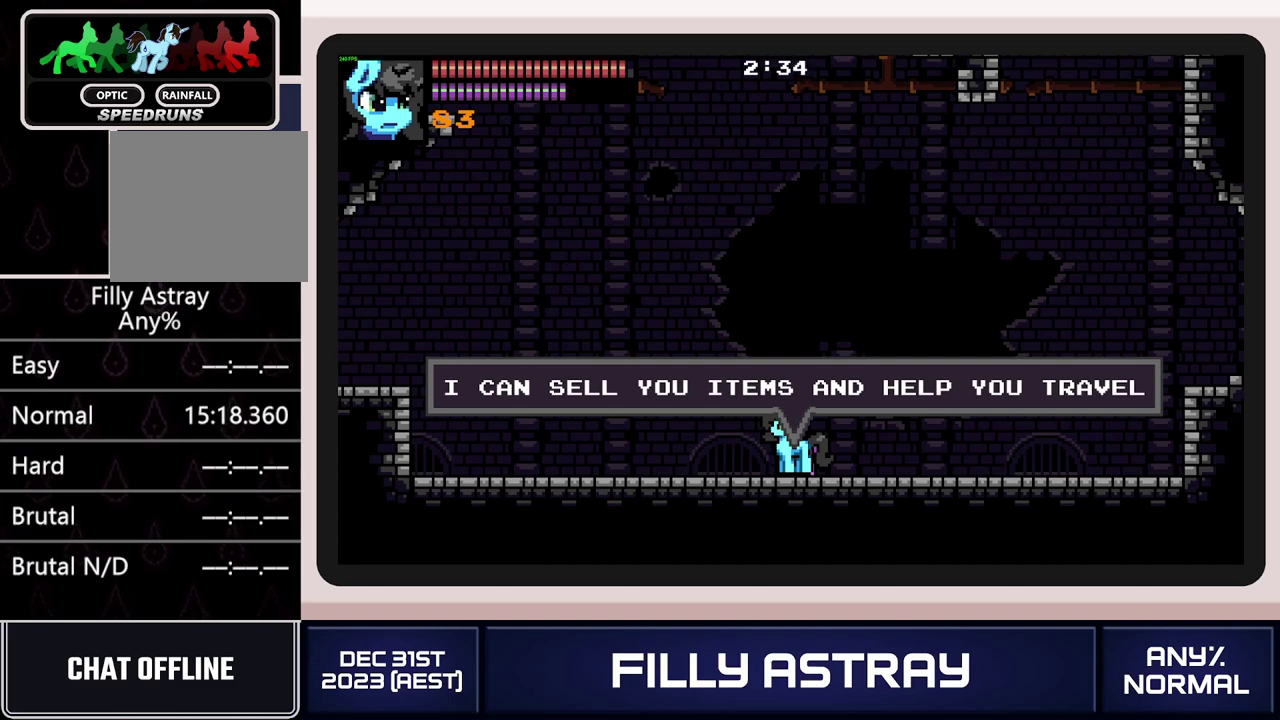
{"buttons": ["DPAD_UP"], "events": []}
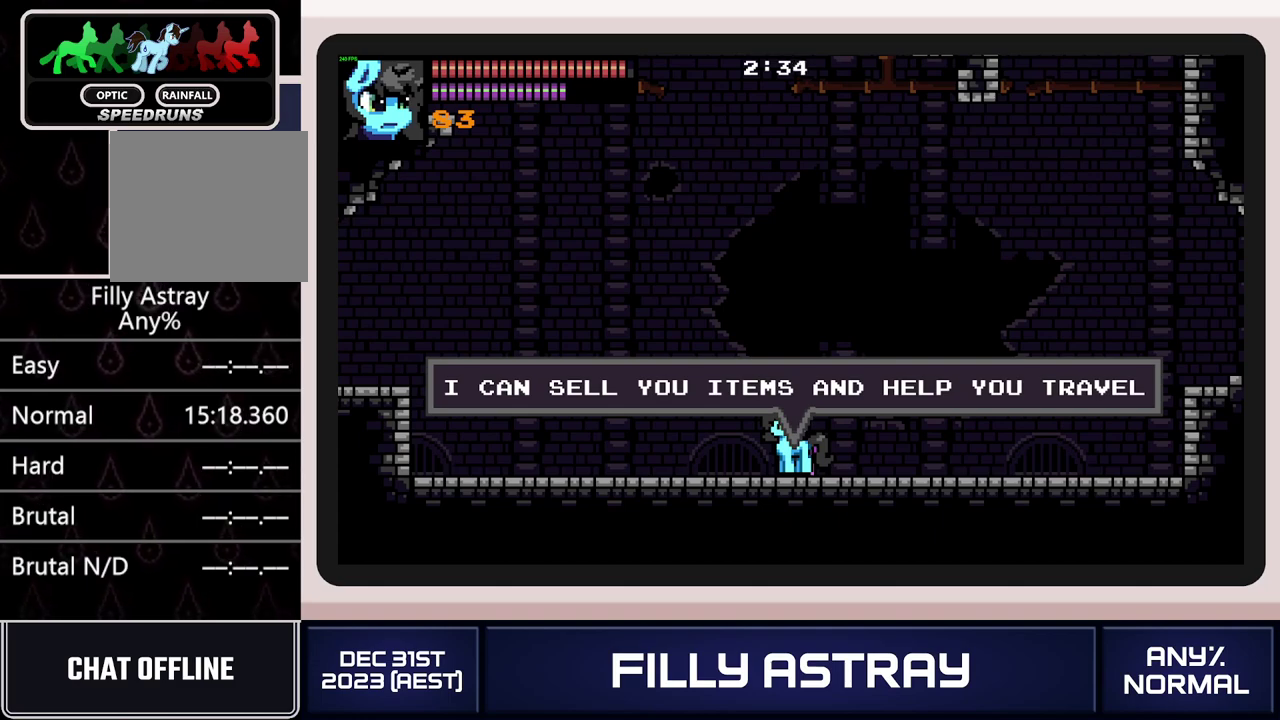
{"buttons": ["DPAD_UP"], "events": []}
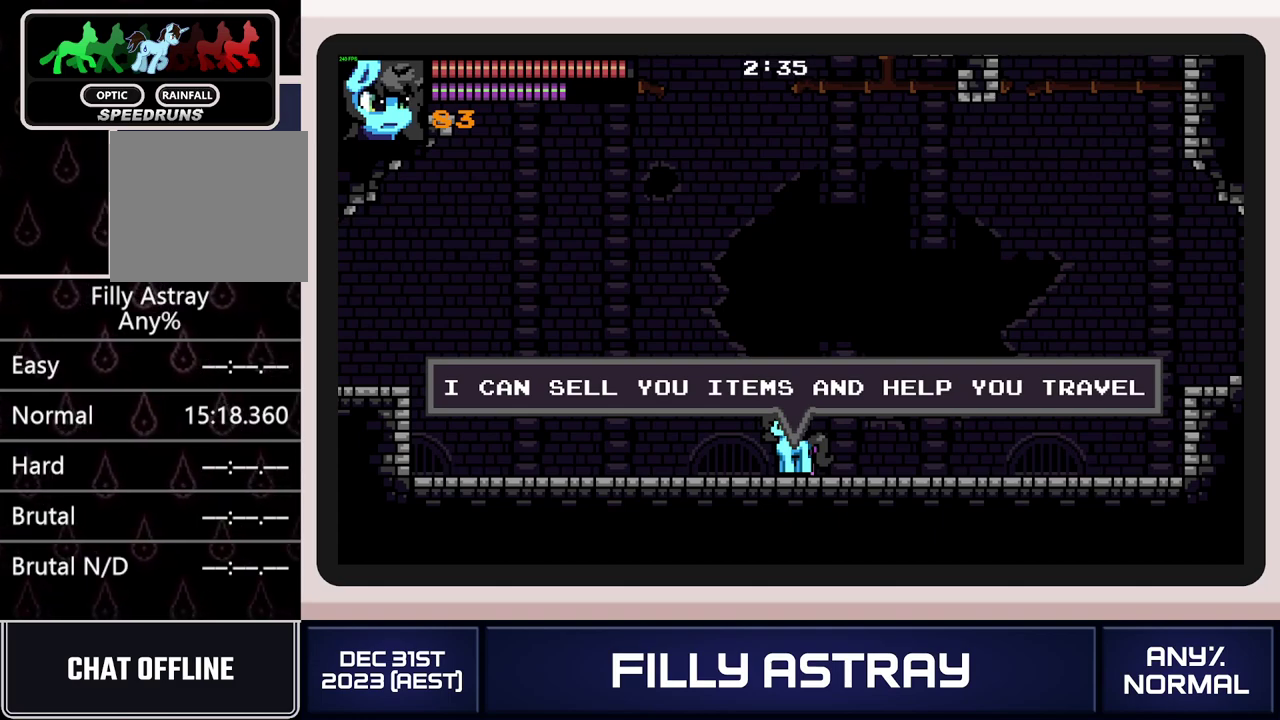
{"buttons": ["DPAD_UP"], "events": []}
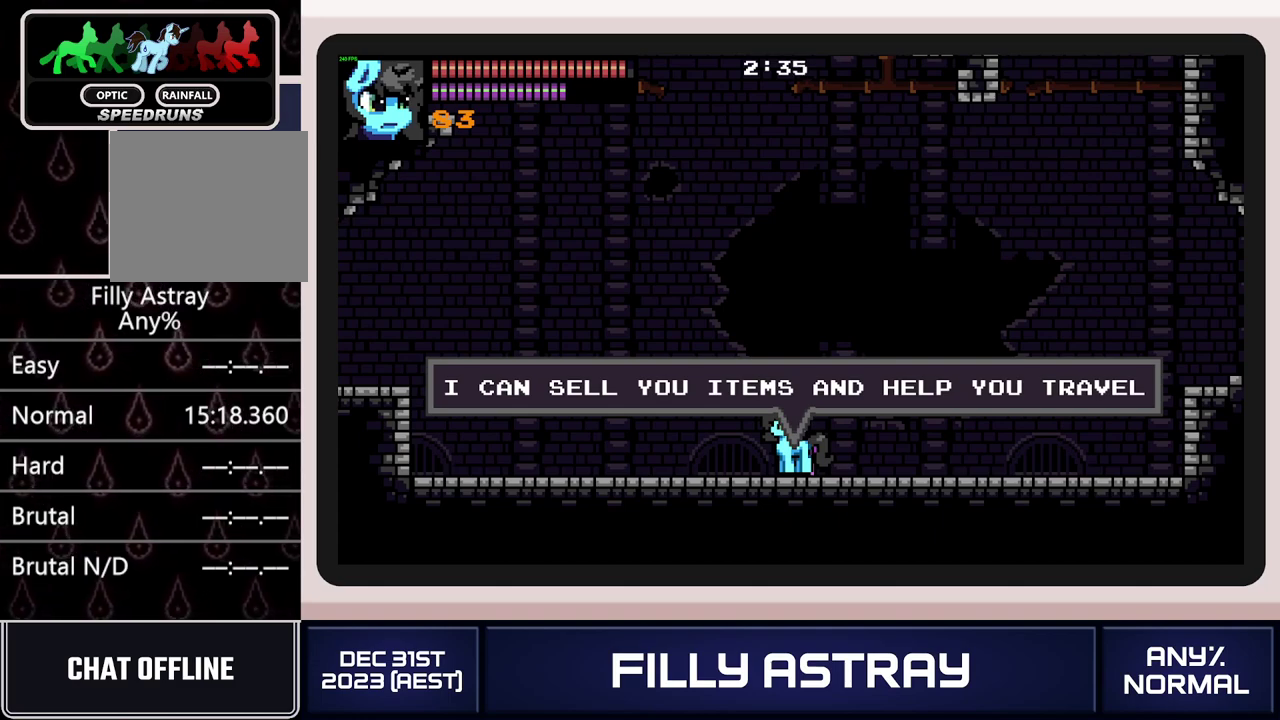
{"buttons": ["DPAD_UP"], "events": []}
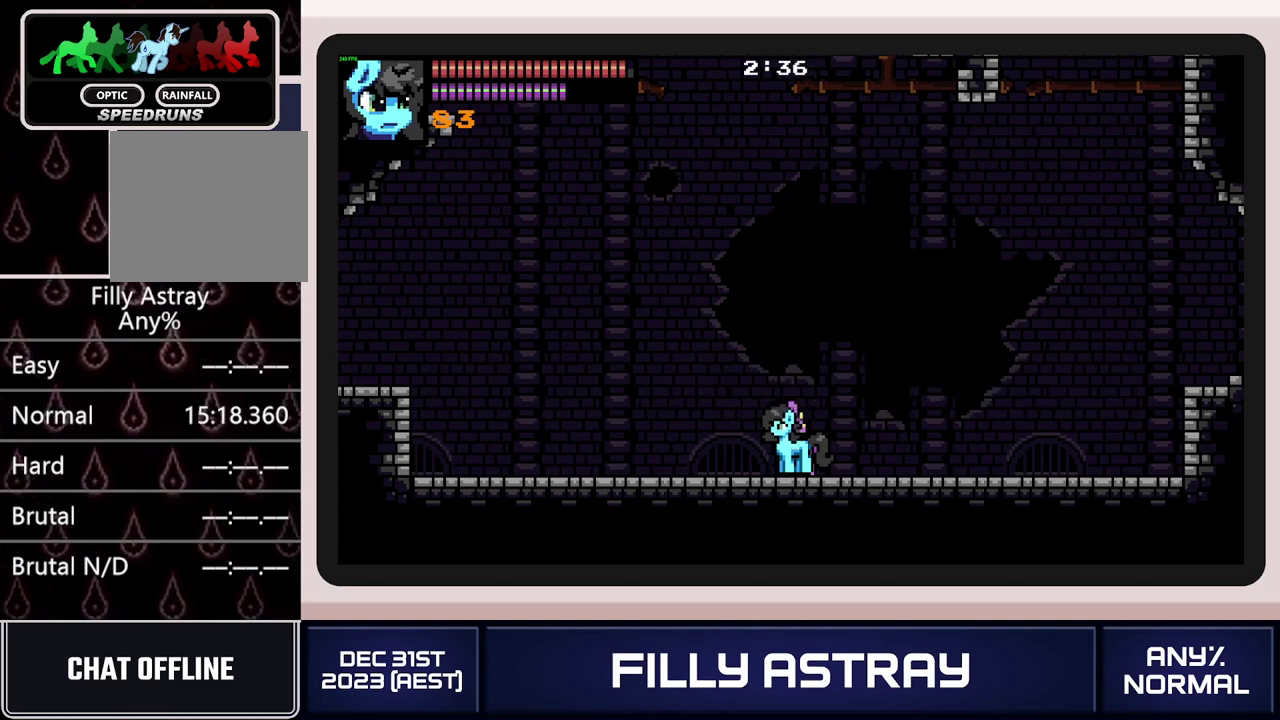
{"buttons": [], "events": [[233, "DPAD_UP", "up"], [300, "A", "down"], [383, "A", "up"], [417, "DPAD_DOWN", "down"], [500, "DPAD_DOWN", "up"]]}
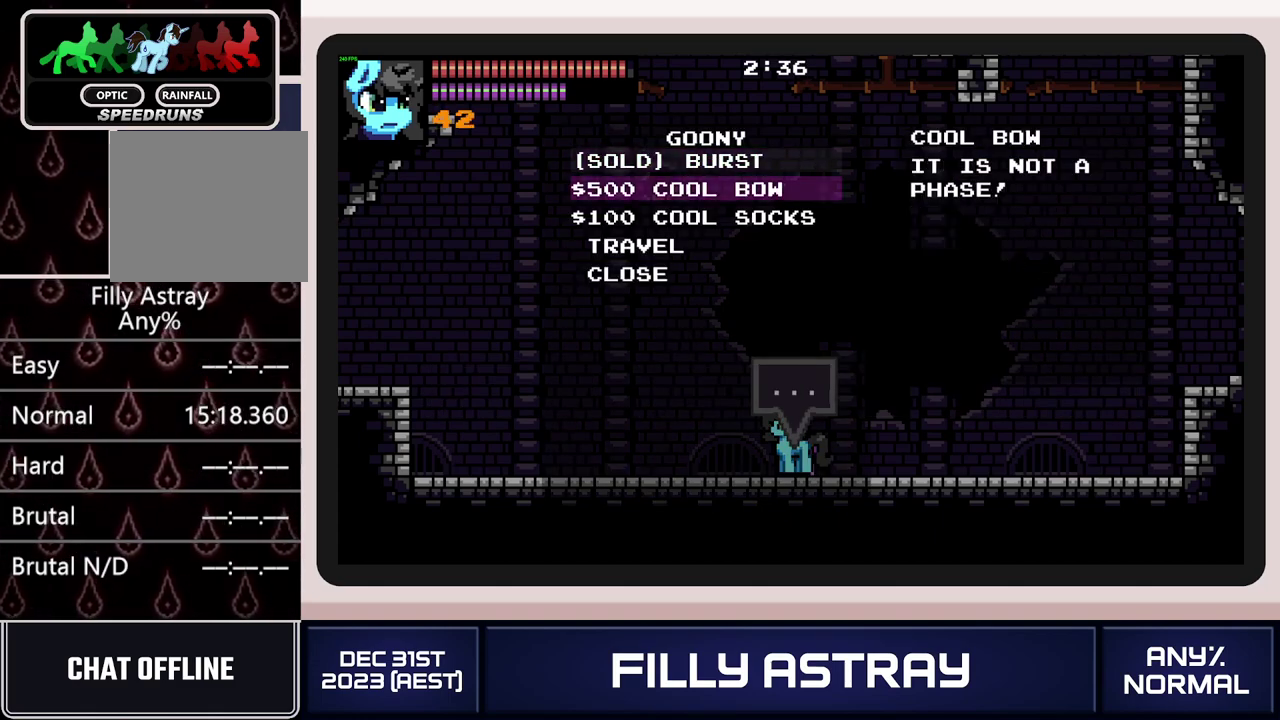
{"buttons": ["A"], "events": [[84, "DPAD_DOWN", "down"], [150, "DPAD_DOWN", "up"], [217, "DPAD_DOWN", "down"], [284, "DPAD_DOWN", "up"], [300, "A", "down"], [401, "A", "up"], [401, "DPAD_DOWN", "down"], [484, "DPAD_DOWN", "up"], [501, "A", "down"]]}